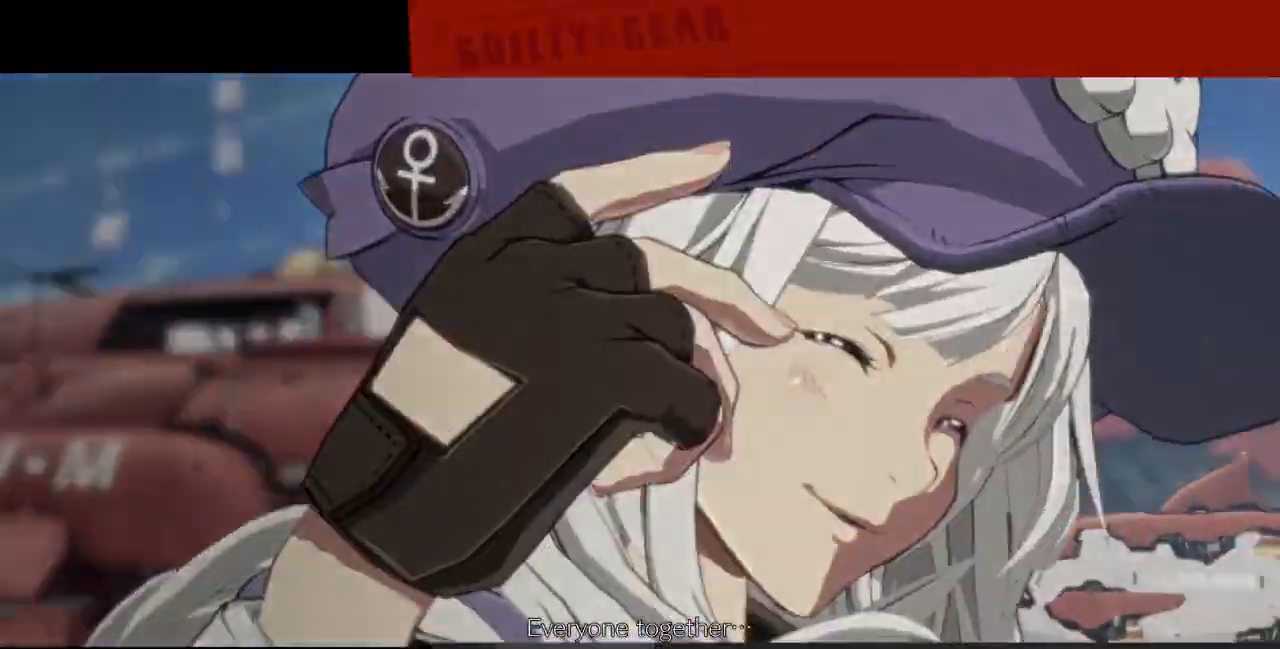
Gameplay with a controller (arcade stick); each line is a JSON object with the inputs held at the frame after it (dt_ms = milliseconds from this image to that frame). "events" lists button and stick changes between this image and that frame as [ms after this image, input, new state], when the widget could be followed in between. Not read: L3 R3 SELECT START.
{"dt_ms": 1000, "buttons": ["CROSS"]}
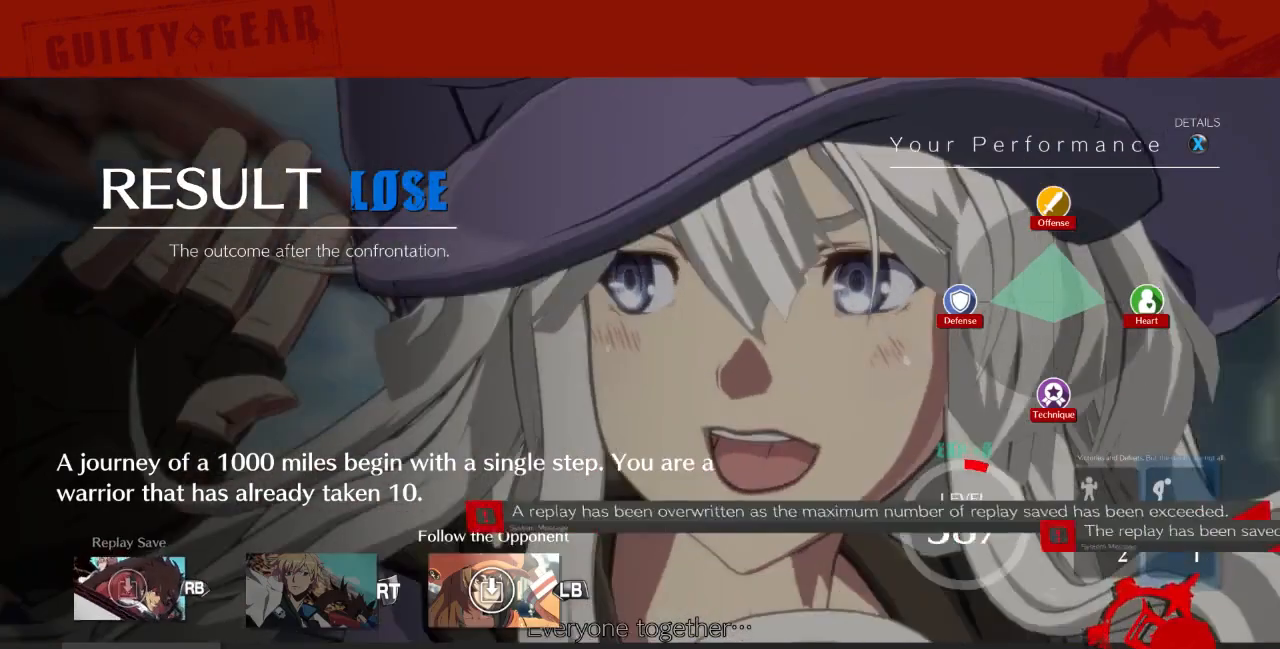
{"dt_ms": 500, "buttons": ["CROSS"], "events": [[67, "CROSS", "up"], [167, "CROSS", "down"], [267, "CROSS", "up"], [467, "CROSS", "down"]]}
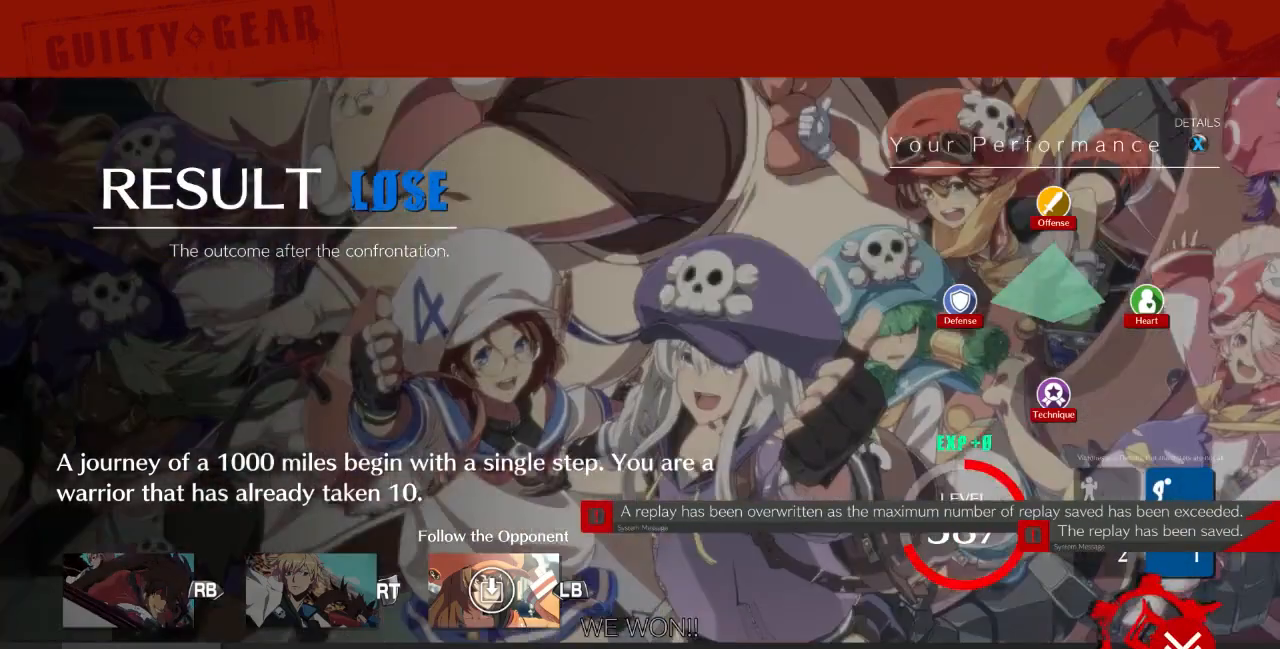
{"dt_ms": 500, "buttons": [], "events": [[67, "CROSS", "up"], [167, "CROSS", "down"], [267, "CROSS", "up"], [400, "CROSS", "down"], [500, "CROSS", "up"]]}
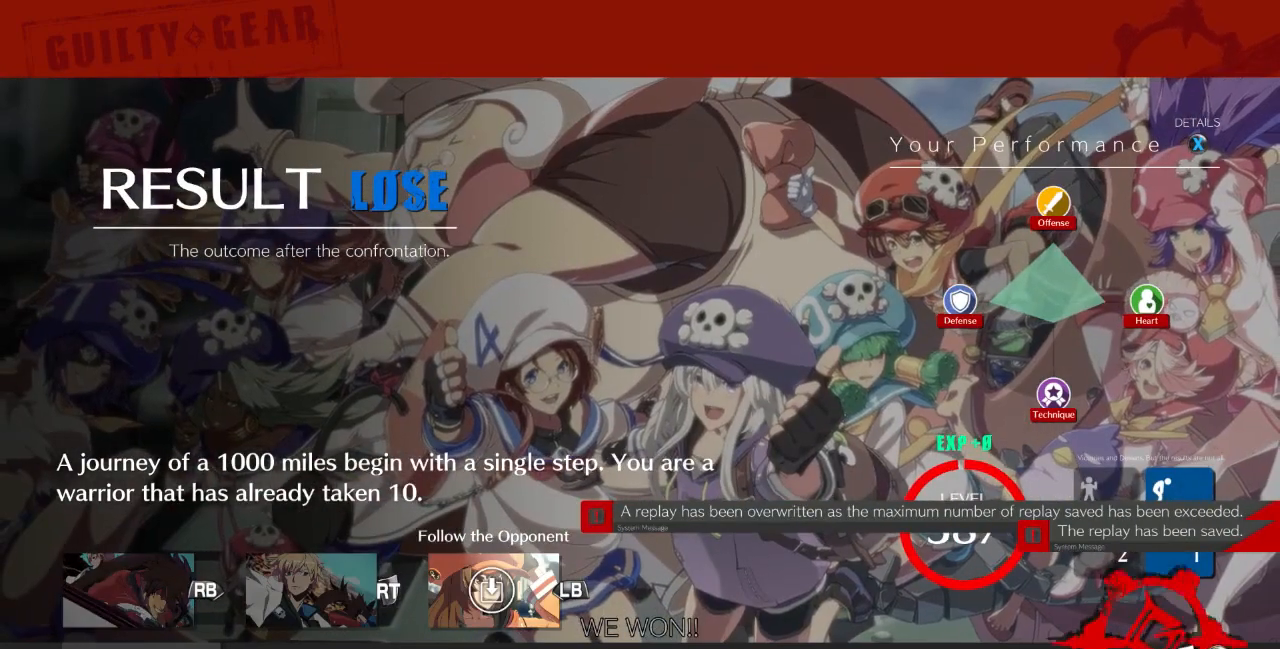
{"dt_ms": 500, "buttons": [], "events": [[133, "CROSS", "down"], [233, "CROSS", "up"], [367, "CROSS", "down"], [500, "CROSS", "up"]]}
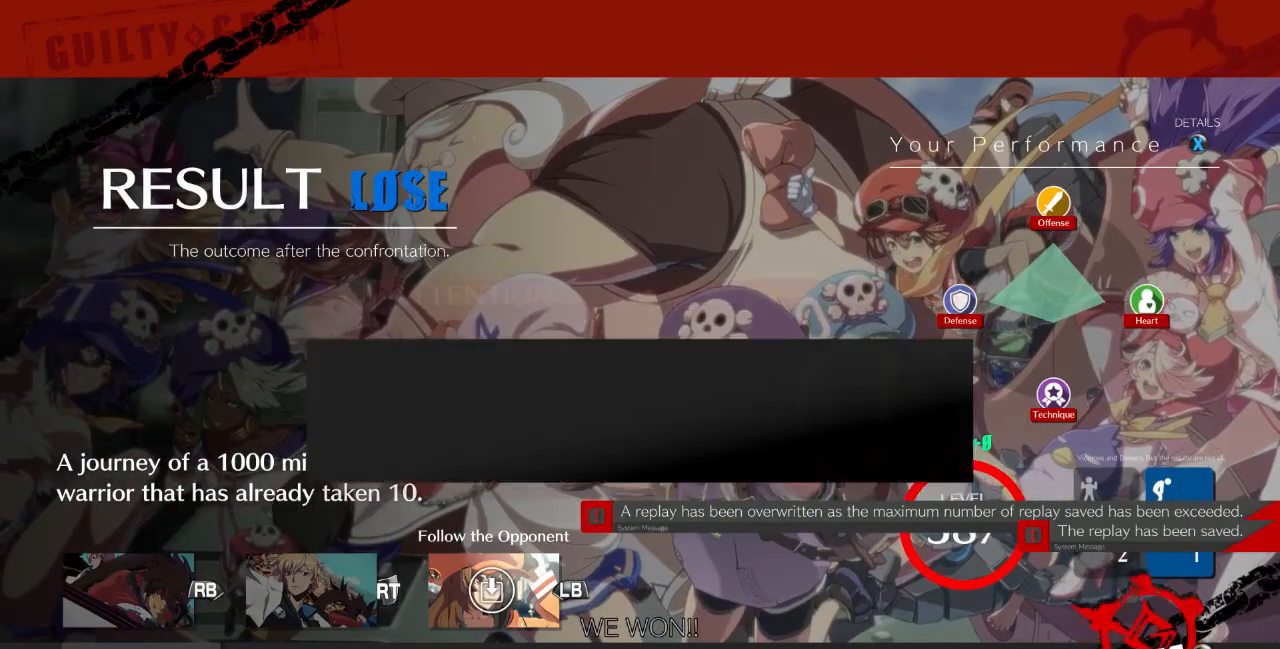
{"dt_ms": 500, "buttons": [], "events": [[100, "CROSS", "down"], [233, "CROSS", "up"], [333, "CROSS", "down"], [433, "CROSS", "up"]]}
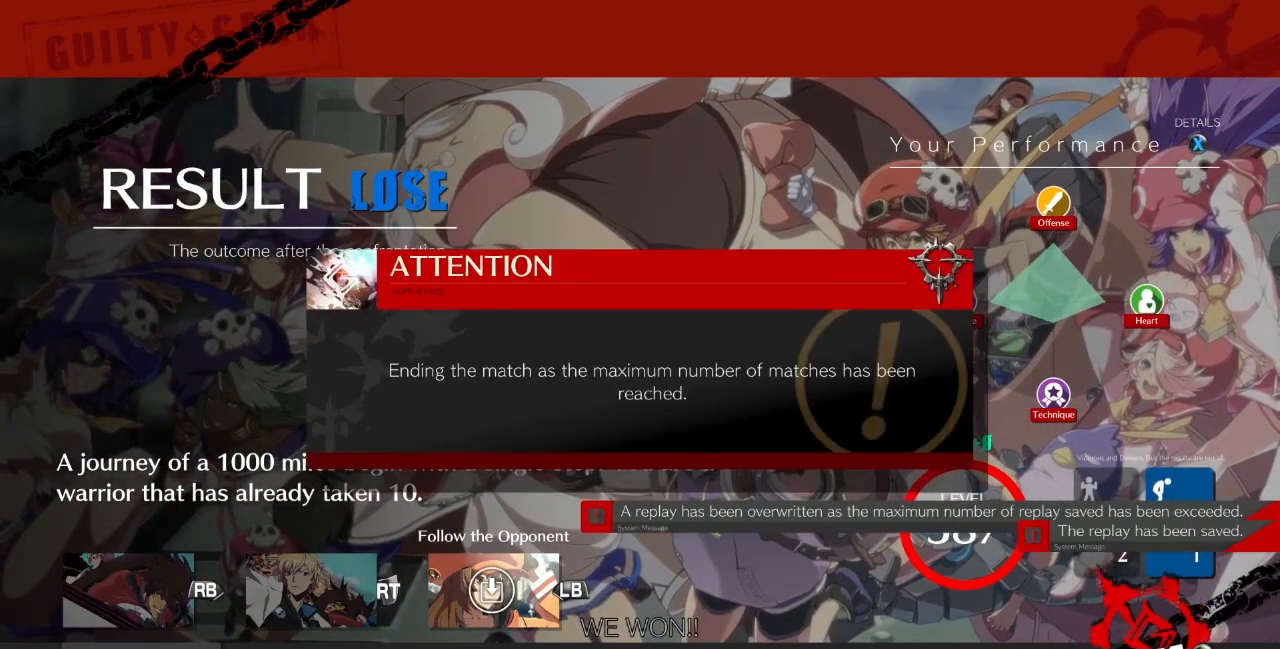
{"dt_ms": 500, "buttons": ["CROSS"], "events": [[33, "CROSS", "down"], [133, "CROSS", "up"], [233, "CROSS", "down"], [333, "CROSS", "up"], [433, "CROSS", "down"]]}
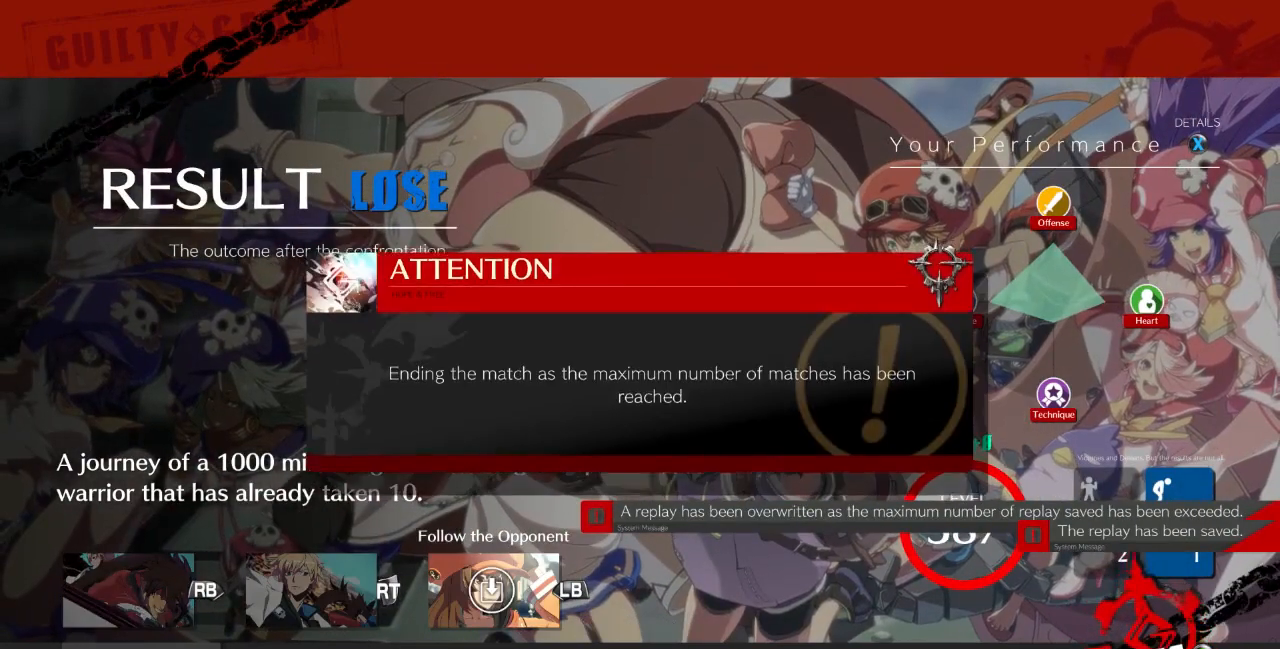
{"dt_ms": 500, "buttons": []}
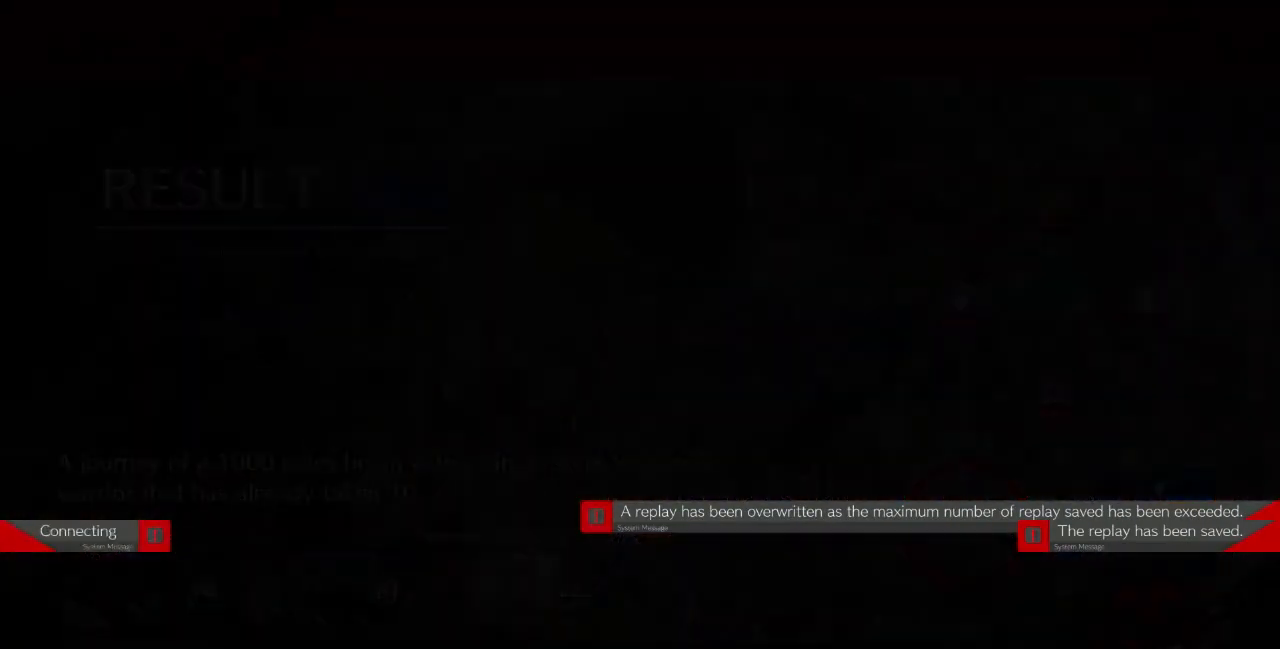
{"dt_ms": 500, "buttons": [], "events": [[67, "CROSS", "down"], [133, "CROSS", "up"]]}
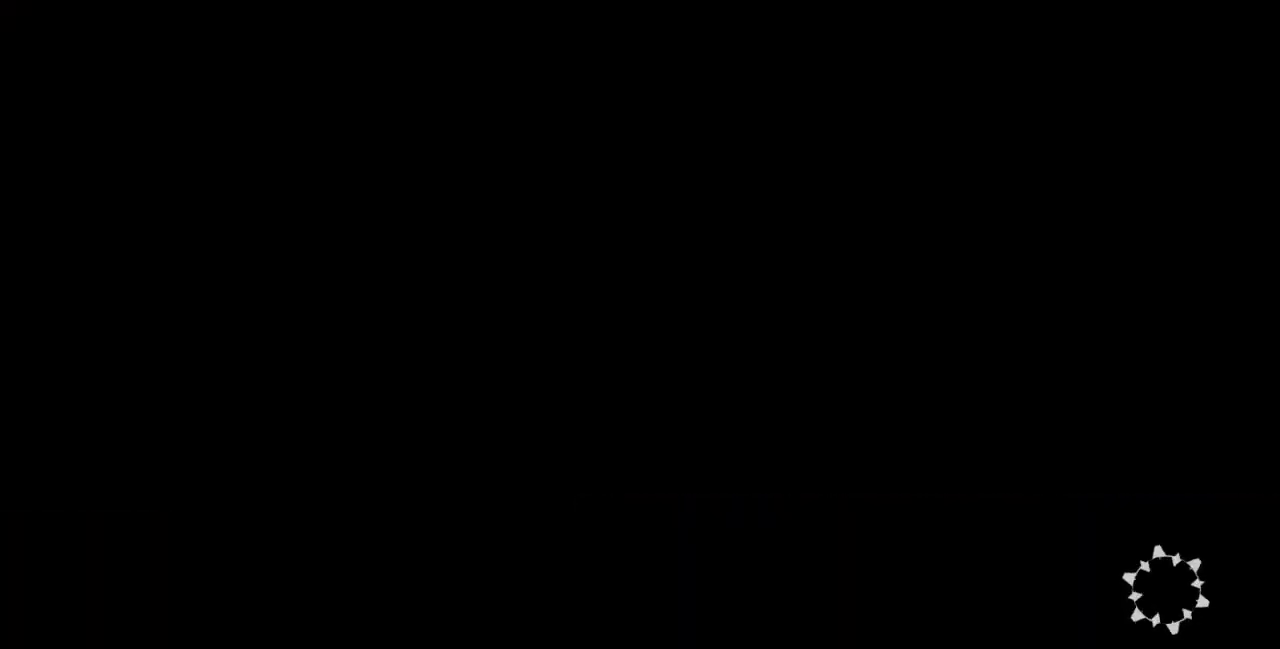
{"dt_ms": 500, "buttons": [], "events": []}
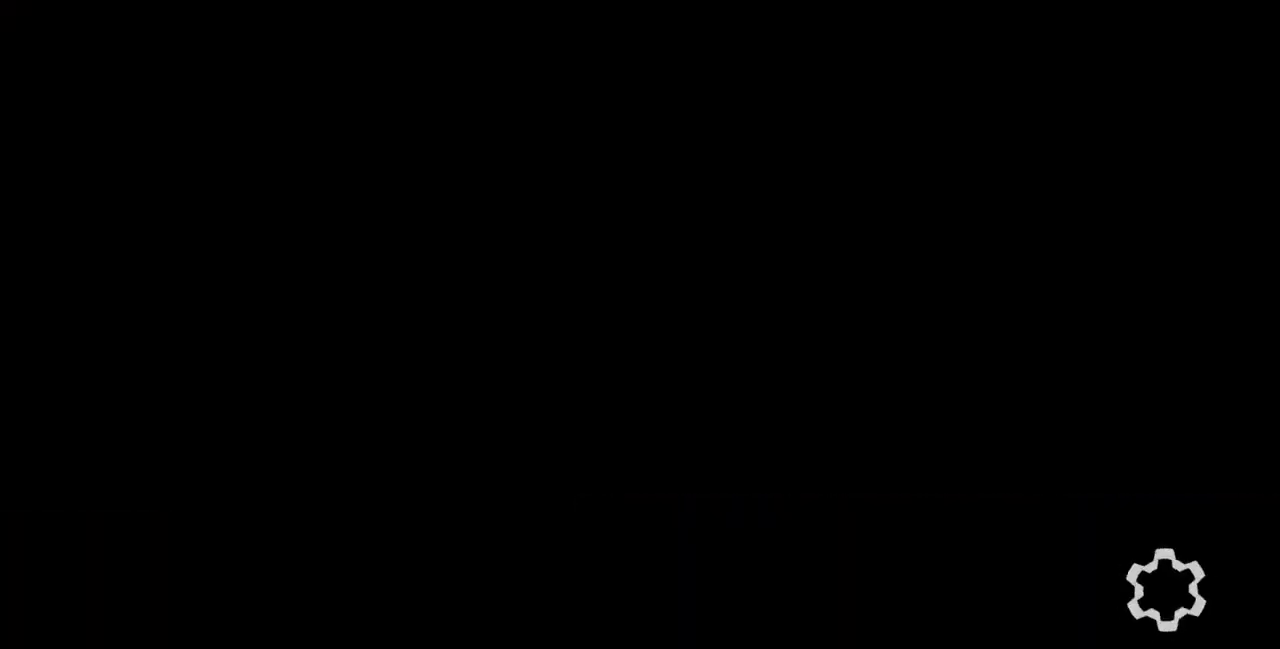
{"dt_ms": 500, "buttons": [], "events": []}
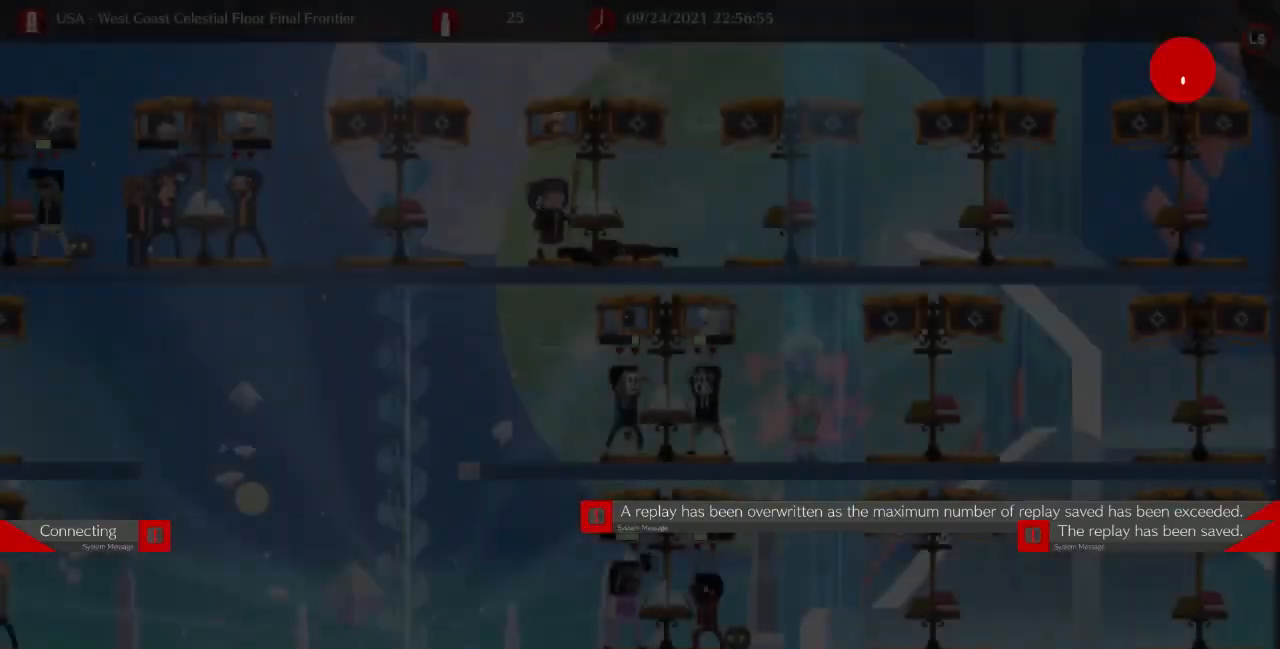
{"dt_ms": 500, "buttons": [], "events": []}
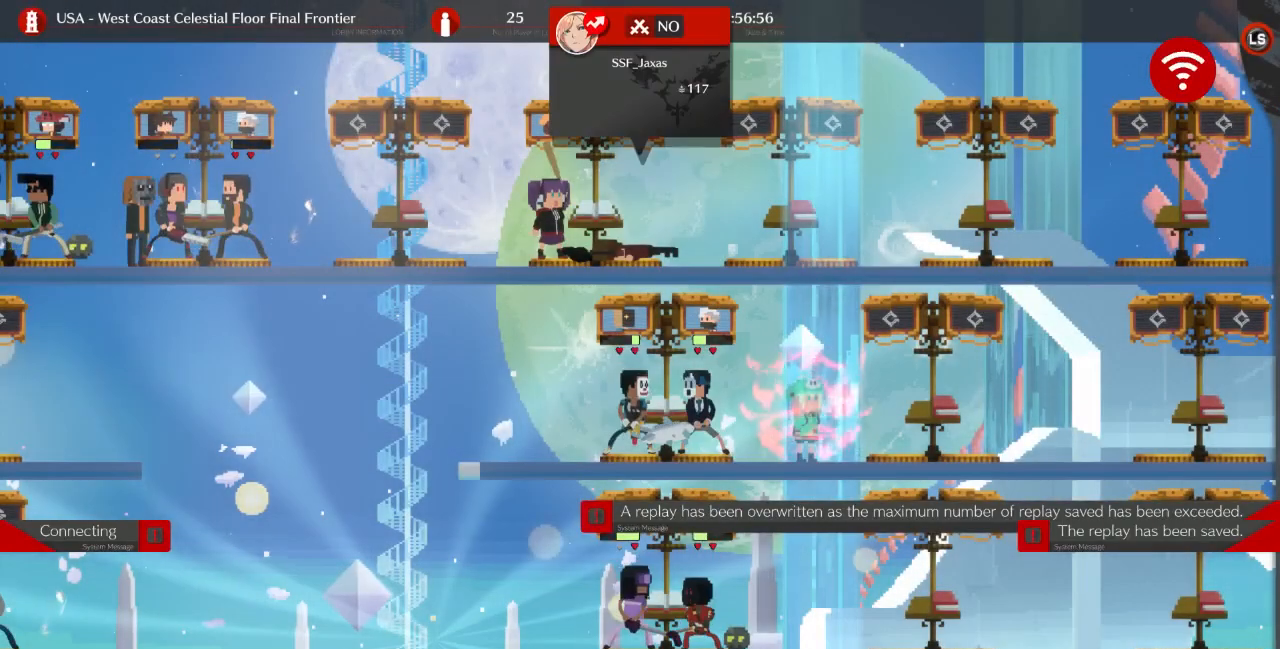
{"dt_ms": 500, "buttons": [], "events": []}
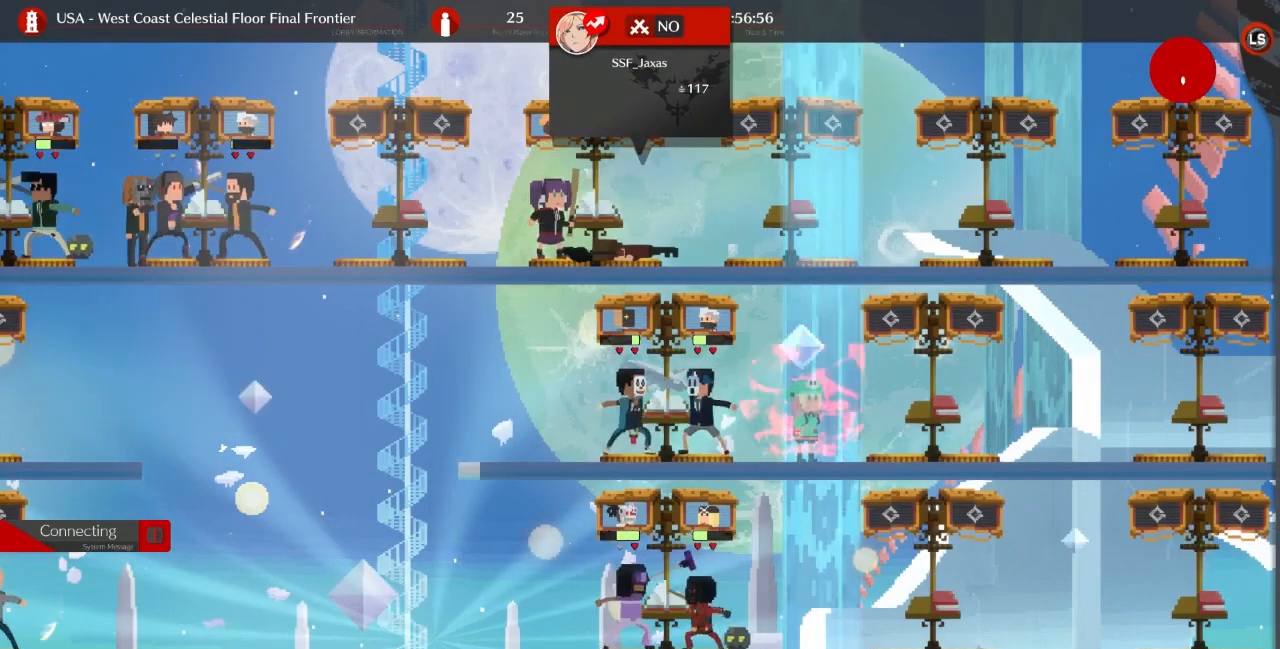
{"dt_ms": 500, "buttons": [], "events": []}
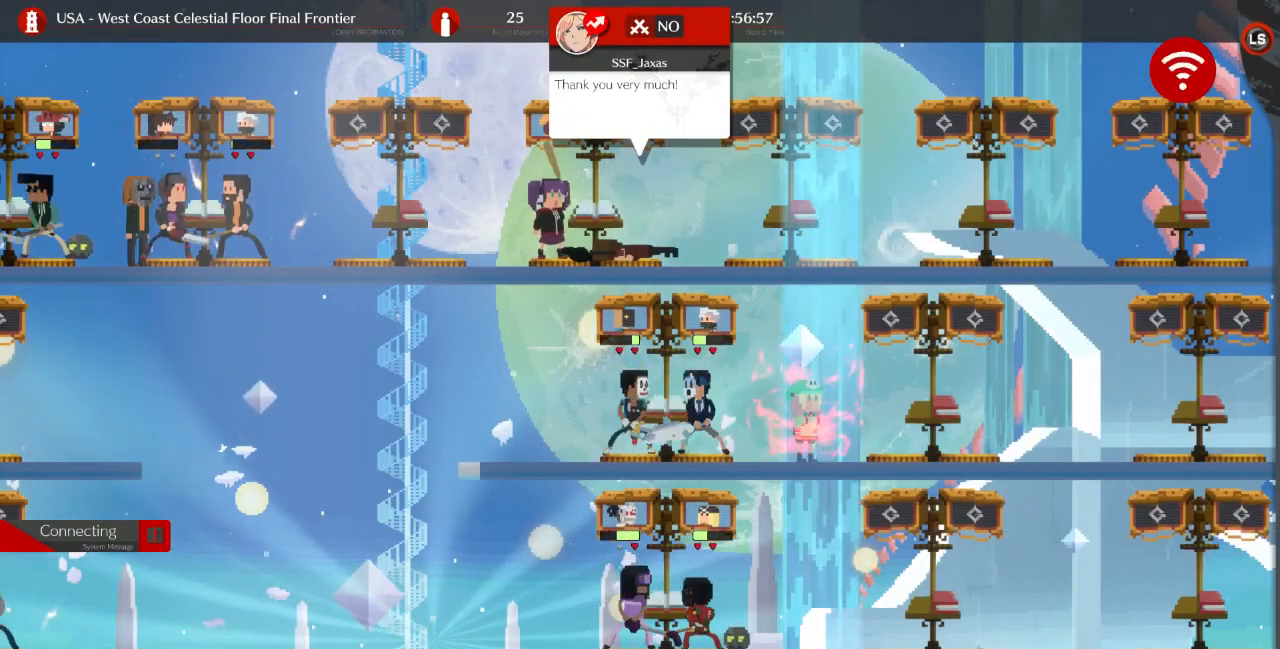
{"dt_ms": 500, "buttons": [], "events": []}
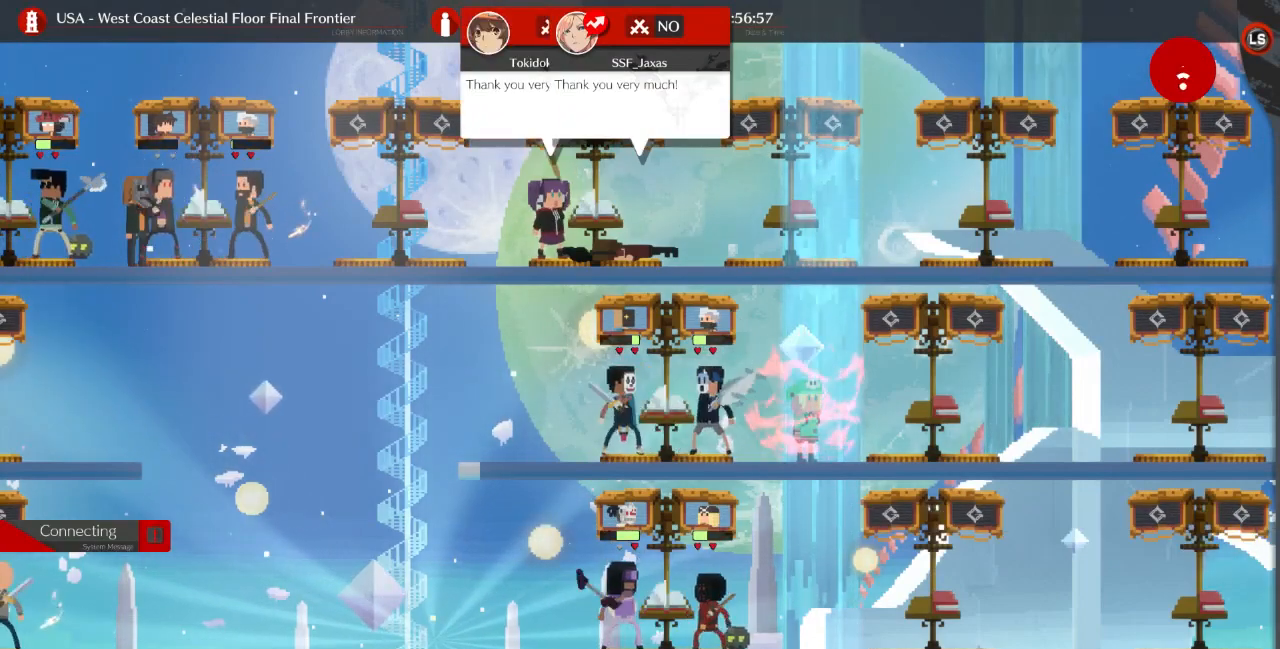
{"dt_ms": 500, "buttons": [], "events": []}
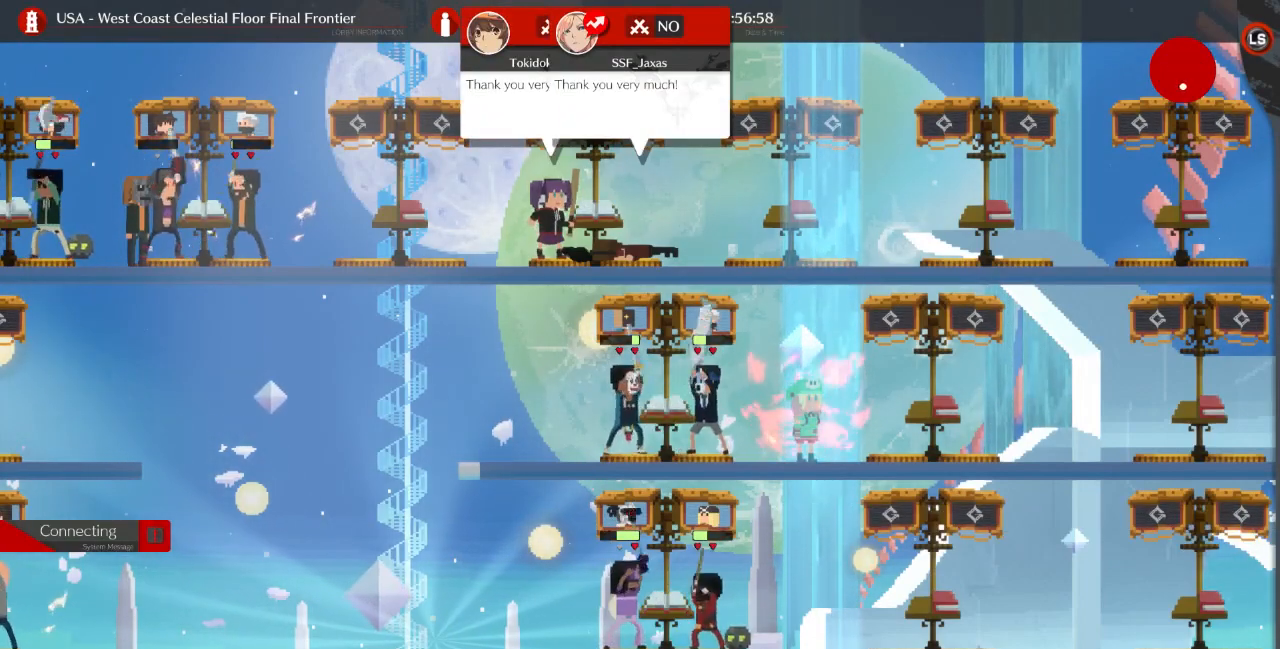
{"dt_ms": 500, "buttons": [], "events": []}
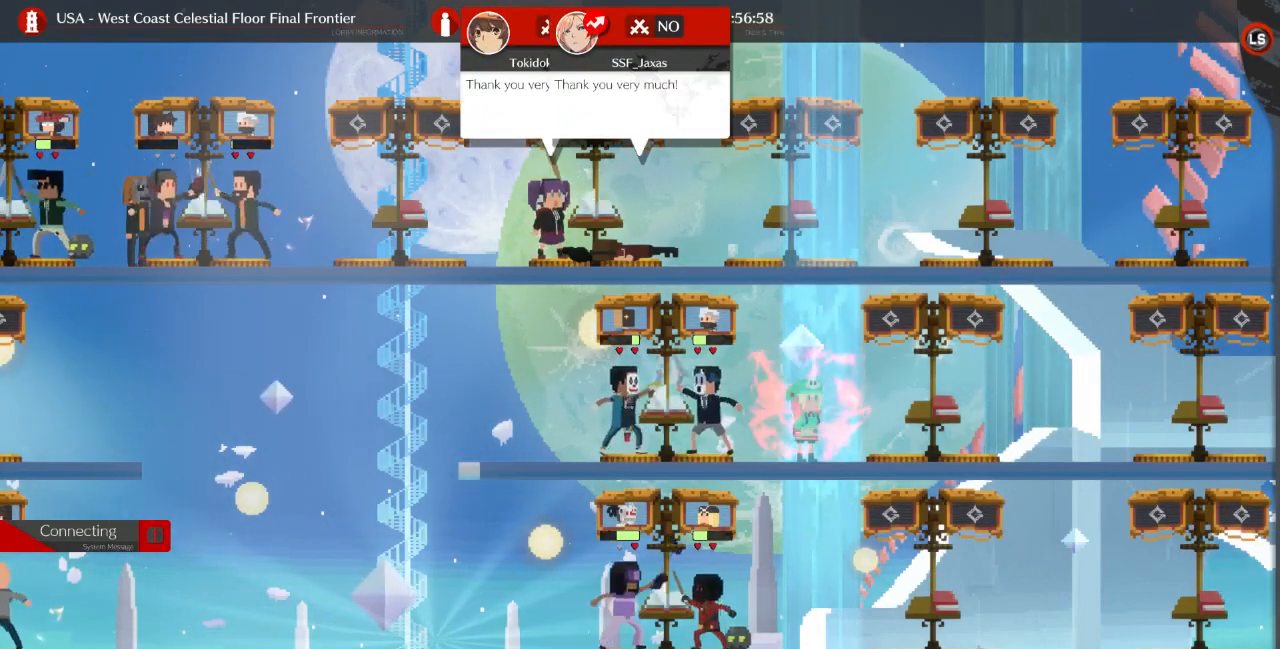
{"dt_ms": 500, "buttons": [], "events": [[233, "DPAD_UP", "down"], [367, "DPAD_UP", "up"]]}
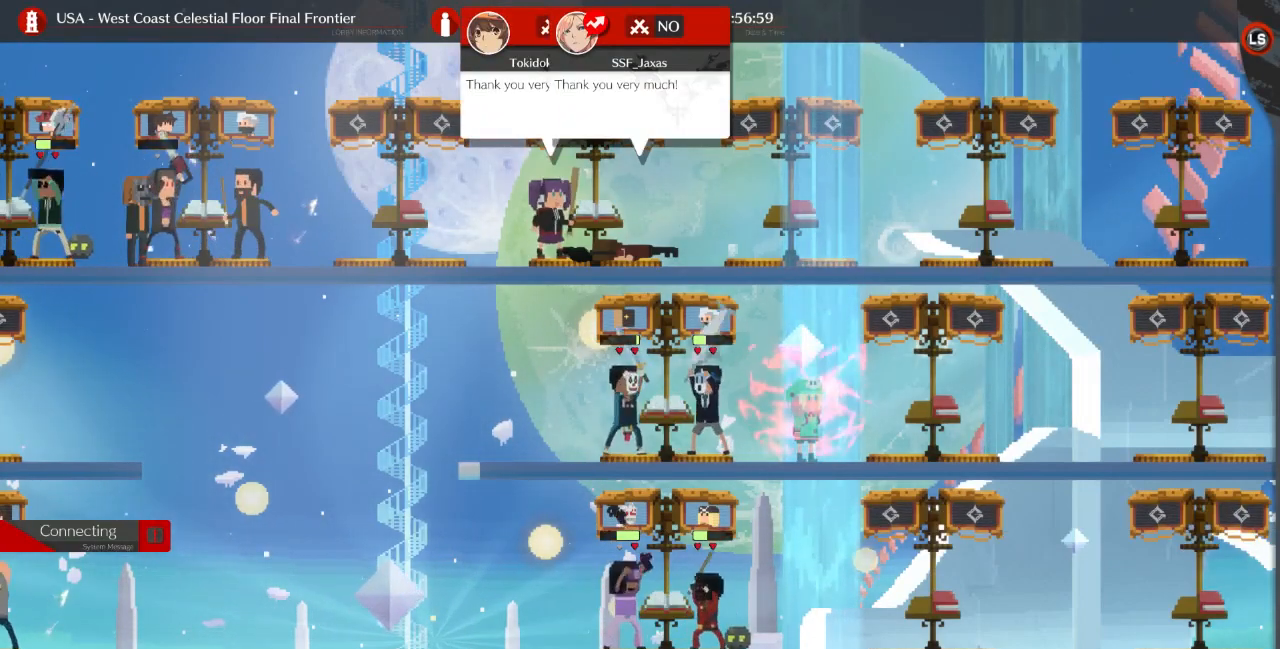
{"dt_ms": 500, "buttons": [], "events": []}
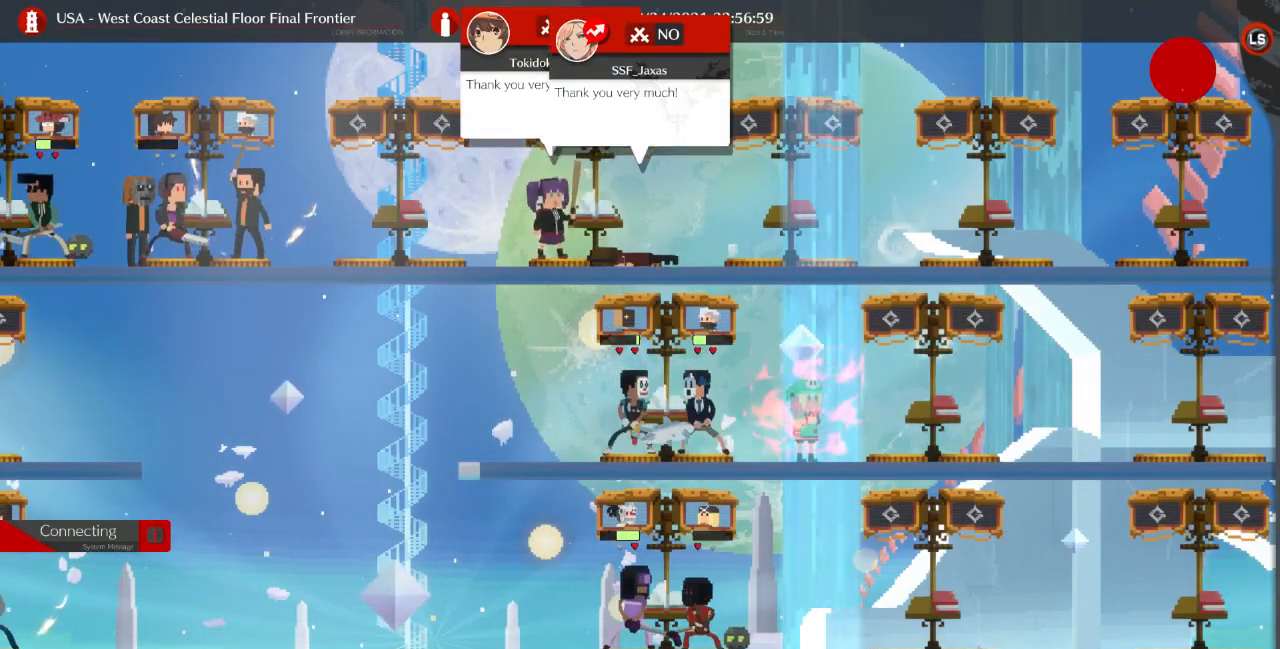
{"dt_ms": 500, "buttons": [], "events": [[367, "DPAD_UP", "down"], [467, "DPAD_UP", "up"]]}
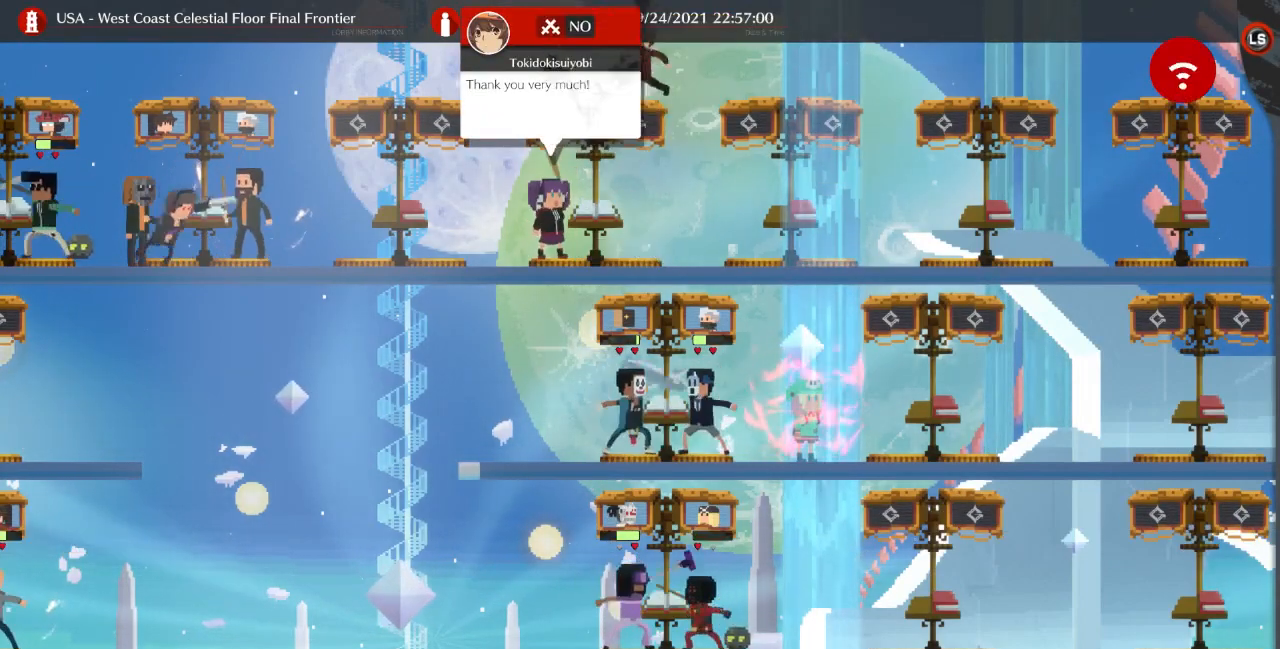
{"dt_ms": 500, "buttons": ["CROSS"], "events": [[467, "CROSS", "down"]]}
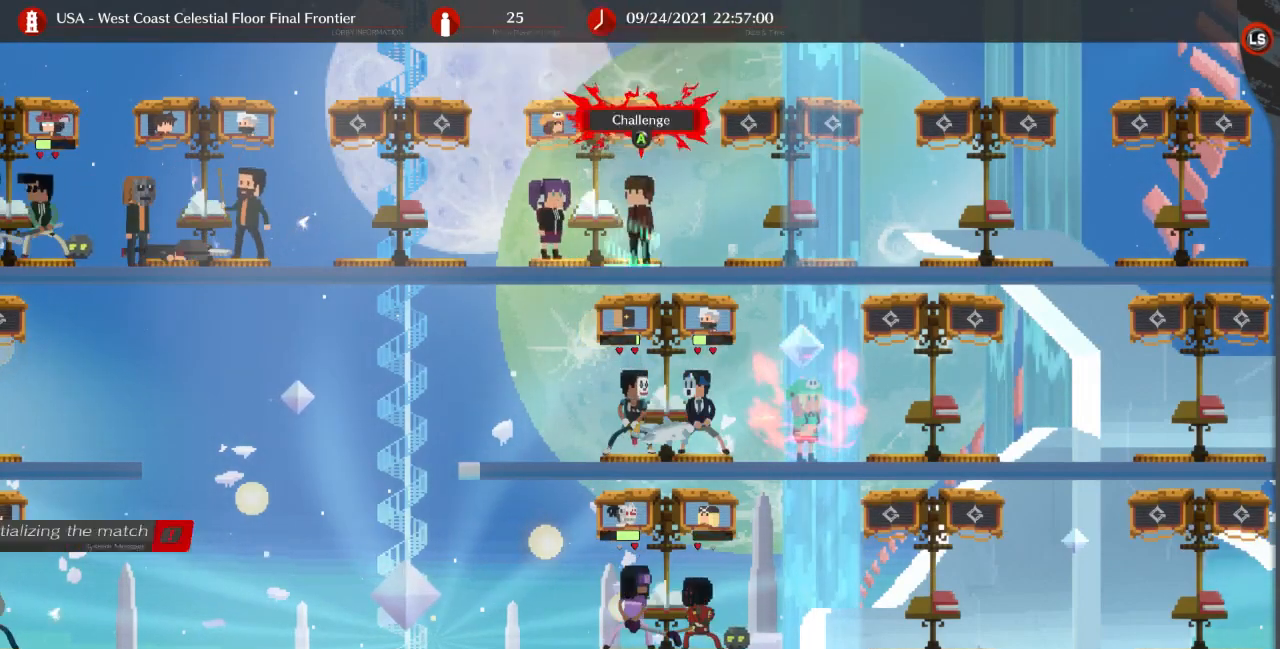
{"dt_ms": 500, "buttons": [], "events": [[33, "CROSS", "up"]]}
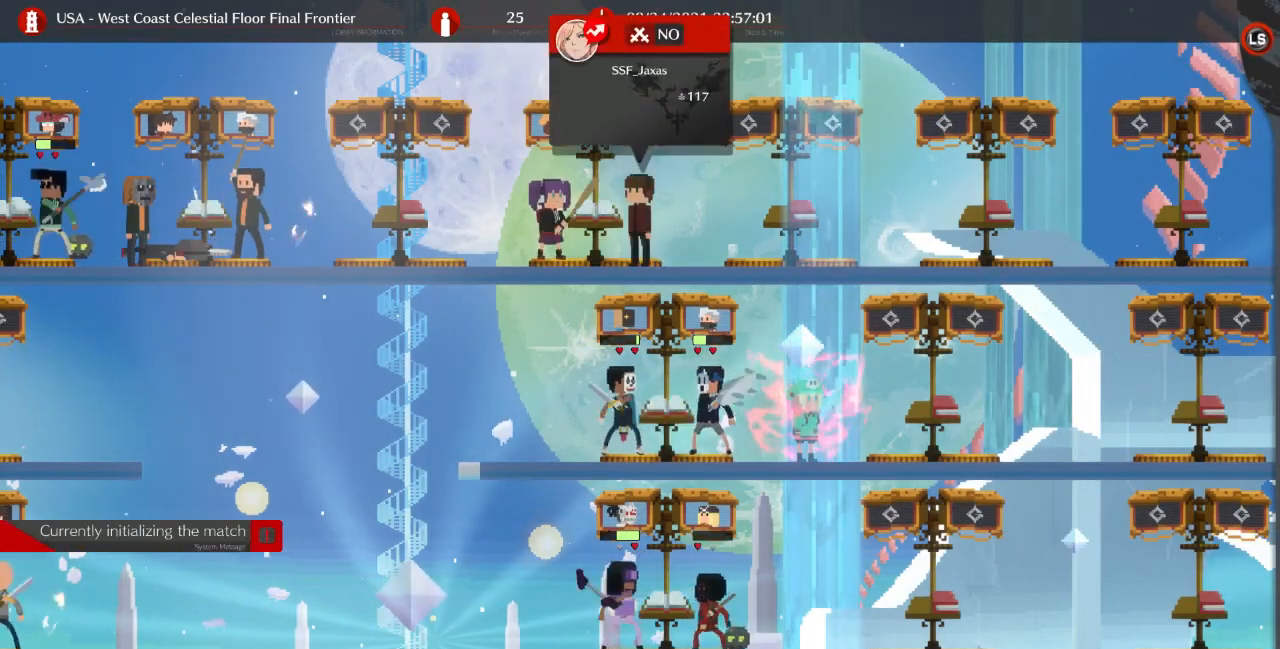
{"dt_ms": 500, "buttons": [], "events": [[67, "DPAD_UP", "down"], [200, "DPAD_UP", "up"]]}
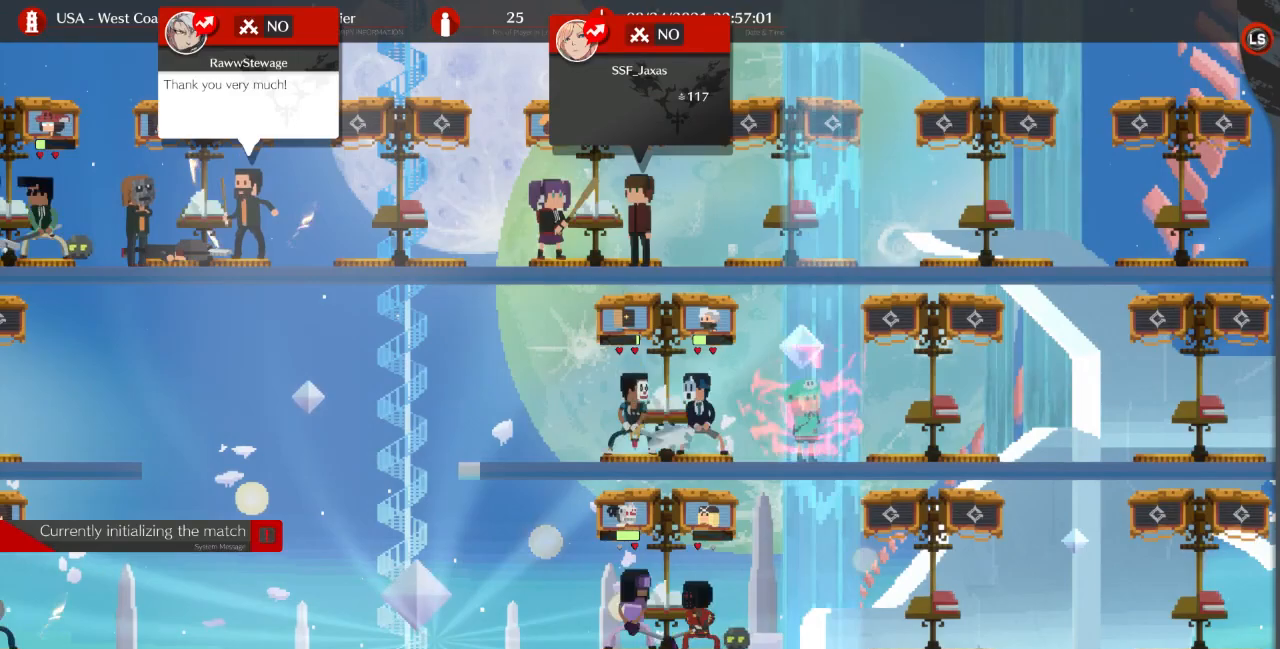
{"dt_ms": 500, "buttons": [], "events": []}
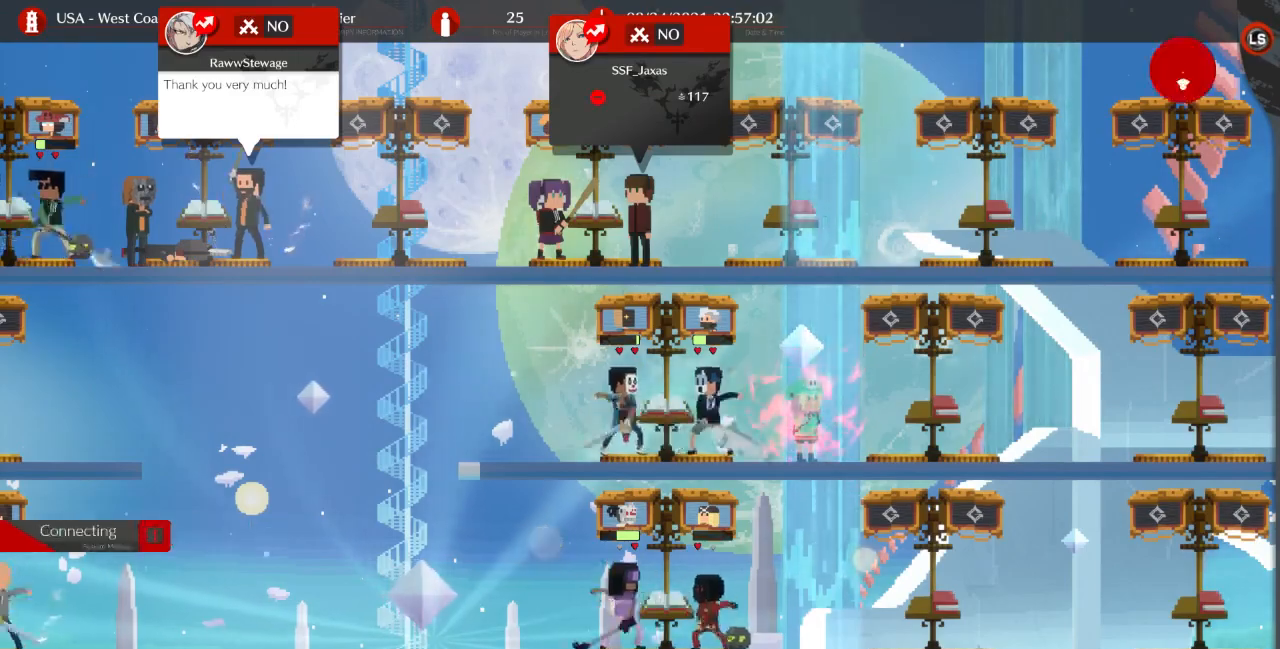
{"dt_ms": 500, "buttons": [], "events": []}
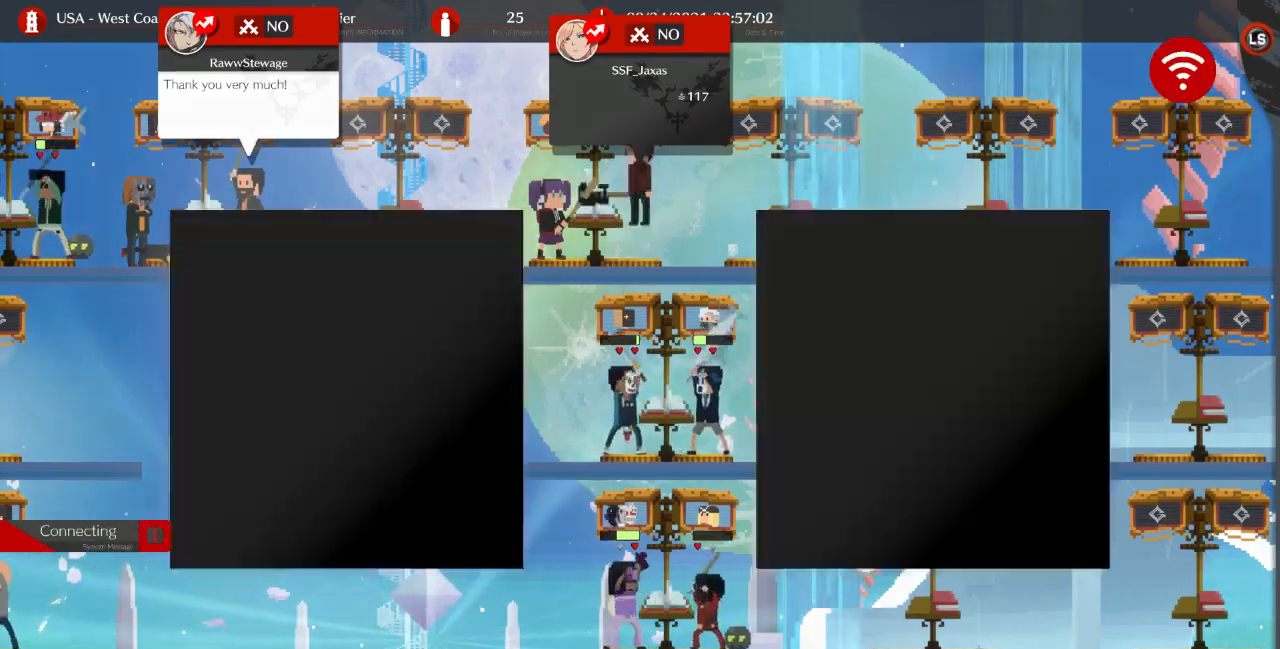
{"dt_ms": 500, "buttons": [], "events": [[367, "CROSS", "down"], [467, "CROSS", "up"]]}
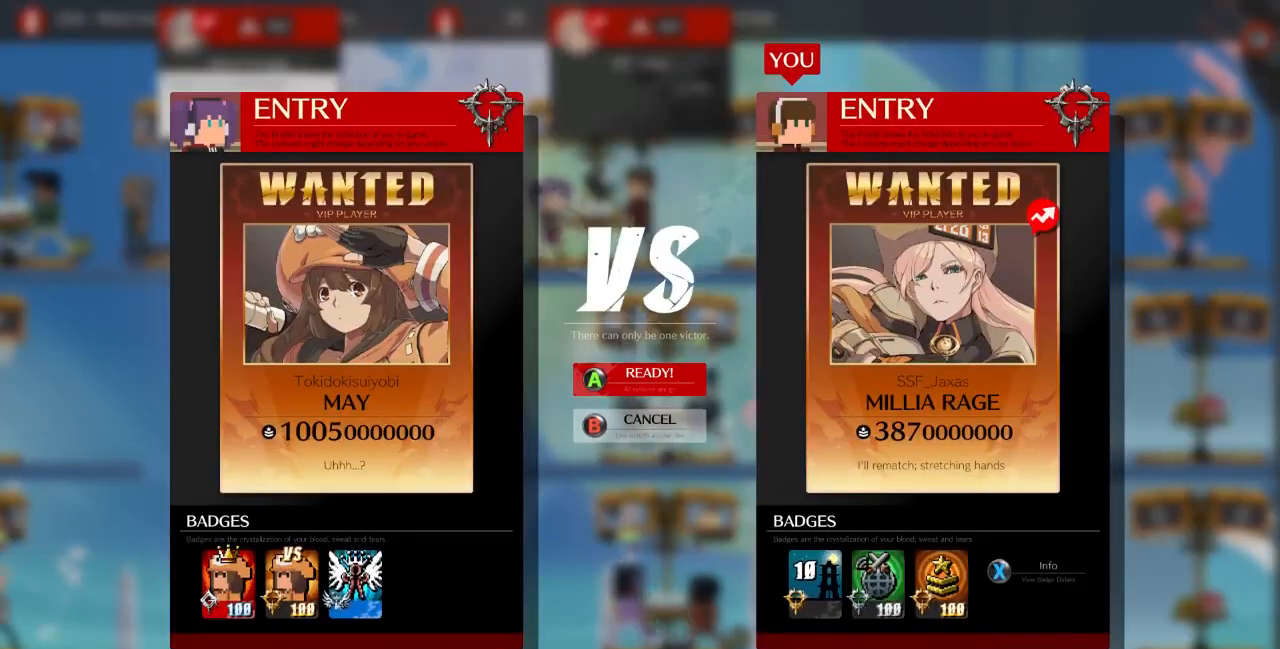
{"dt_ms": 500, "buttons": [], "events": [[167, "CROSS", "down"], [267, "CROSS", "up"], [400, "CROSS", "down"], [500, "CROSS", "up"]]}